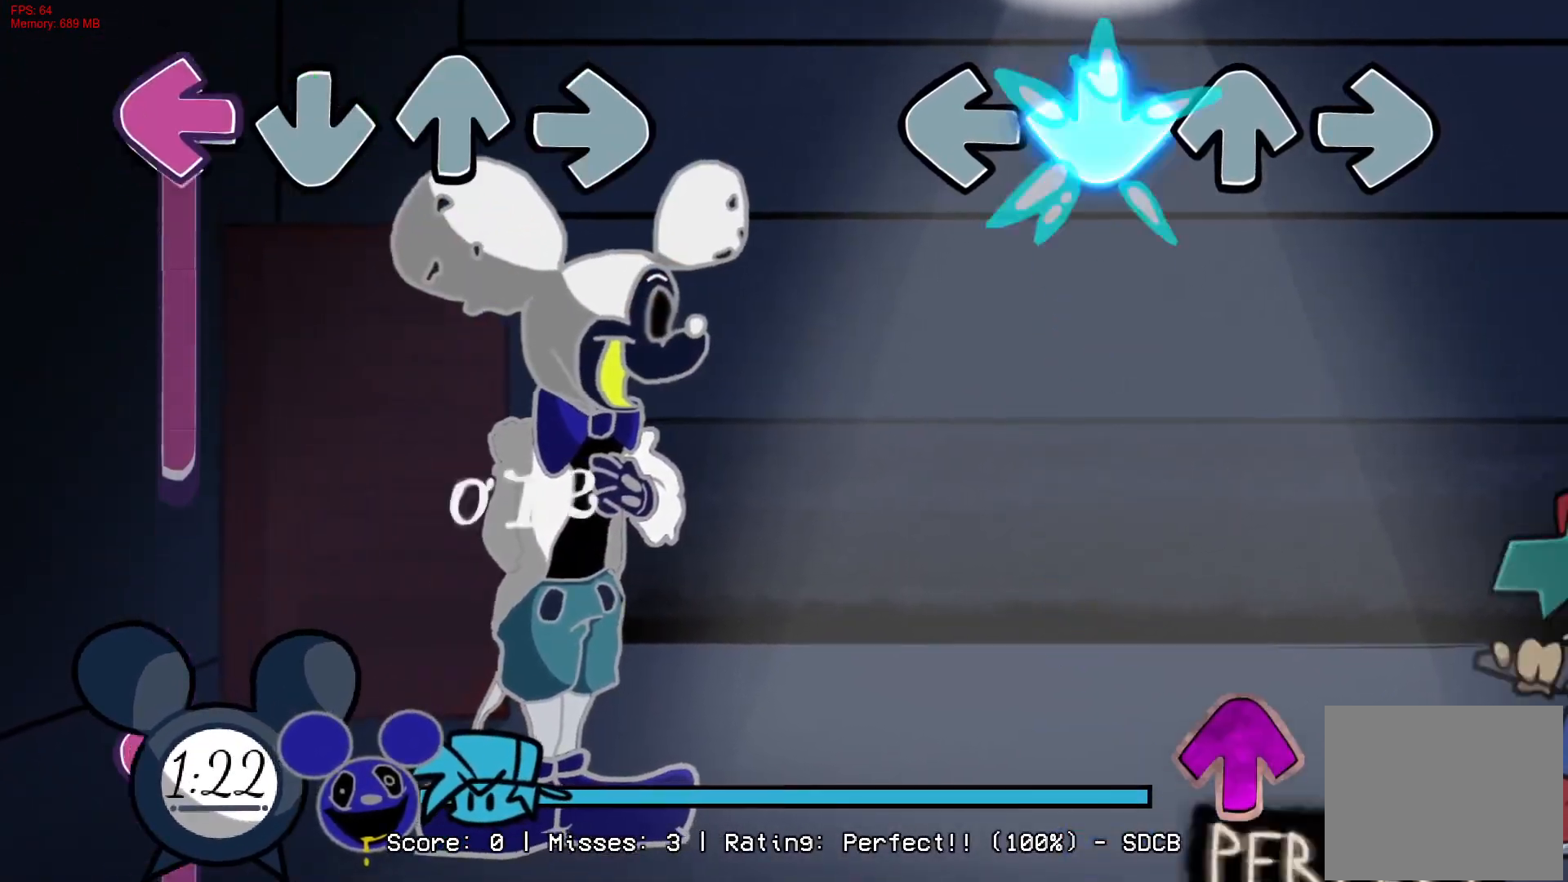
Gameplay with a controller (PlayStation layout); each line is a JSON object with the inputs held at the frame after it. "events" lists button and stick changes between this image and that frame as [ms after this image, input, new state], when the widget could be followed in between. Not read: left_stick.
{"buttons": [], "right_stick": "center", "events": [[17, "CROSS", "down"], [133, "CROSS", "up"]]}
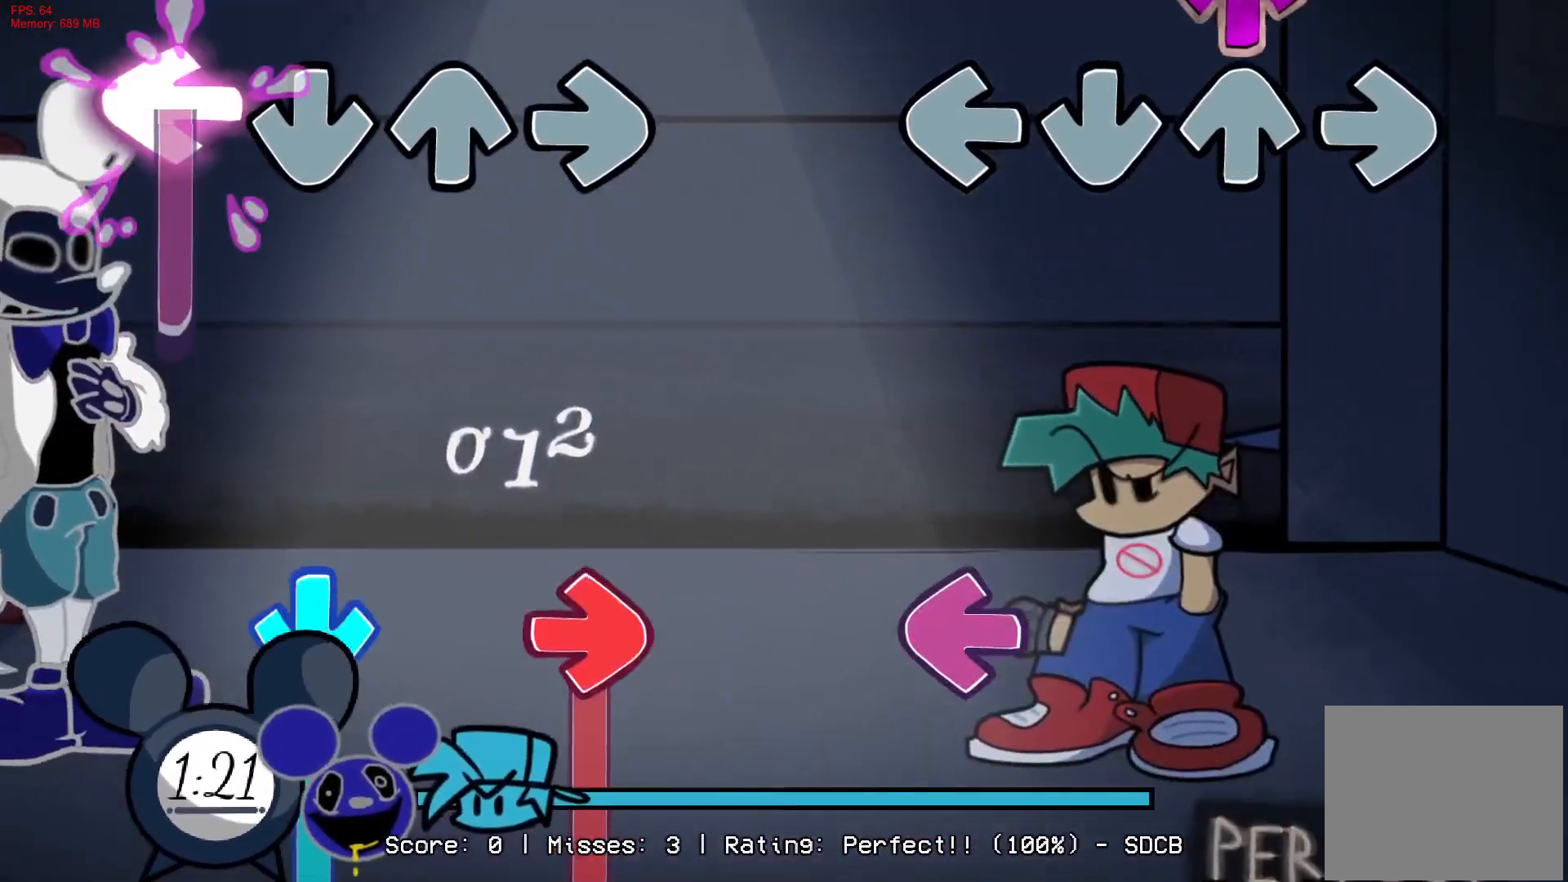
{"buttons": [], "right_stick": "center", "events": [[400, "L1", "down"], [500, "L1", "up"]]}
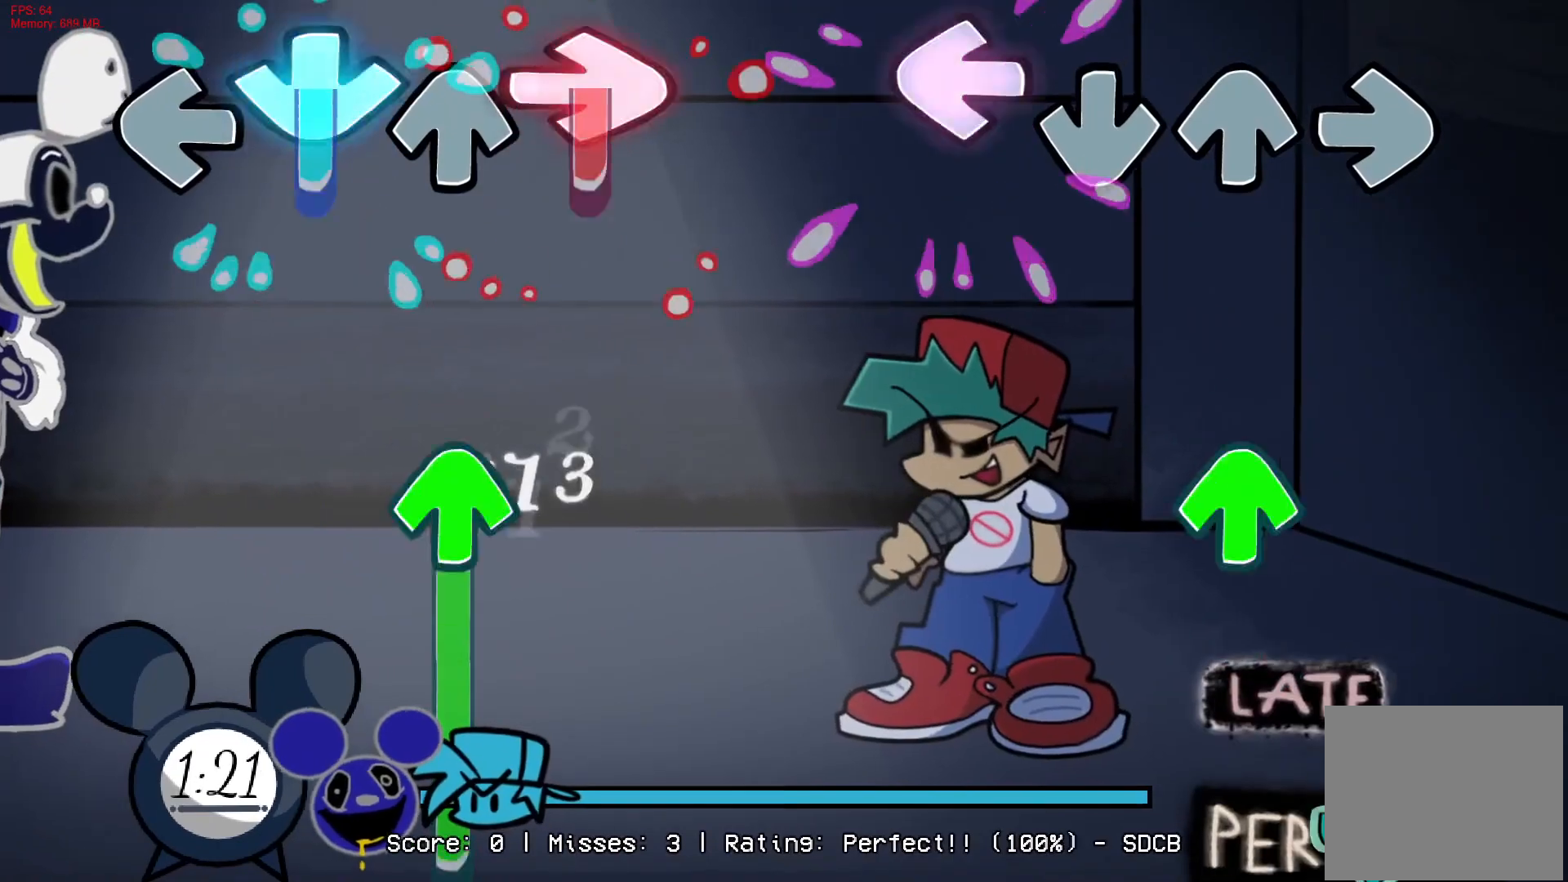
{"buttons": [], "right_stick": "center", "events": [[283, "DPAD_UP", "down"], [383, "DPAD_UP", "up"]]}
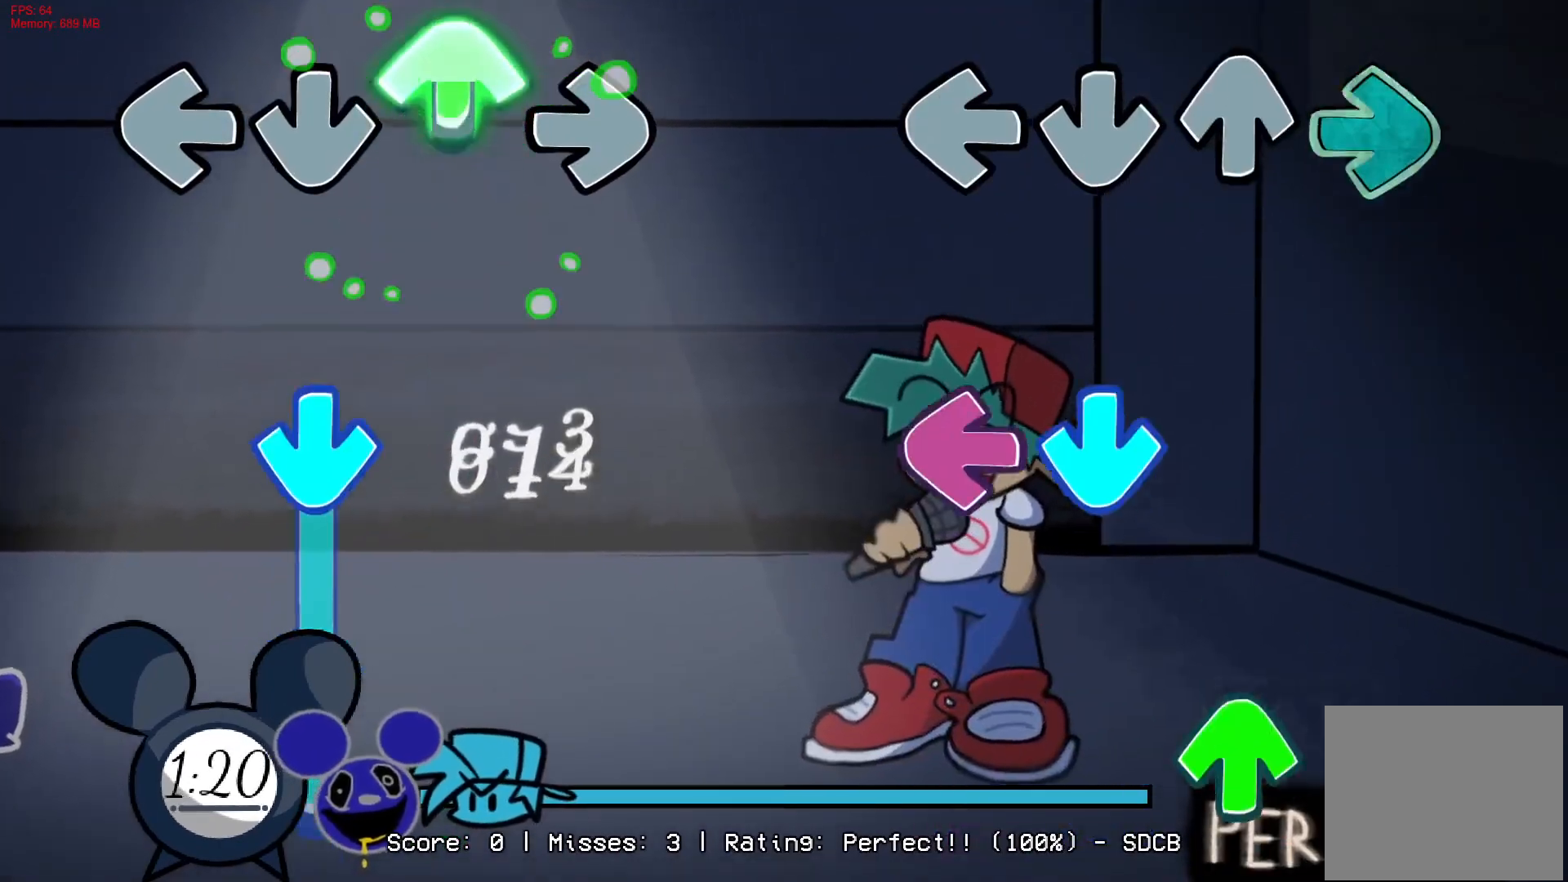
{"buttons": ["DPAD_UP"], "right_stick": "center", "events": [[183, "L1", "down"], [267, "CROSS", "down"], [333, "L1", "up"], [417, "CROSS", "up"], [467, "DPAD_UP", "down"]]}
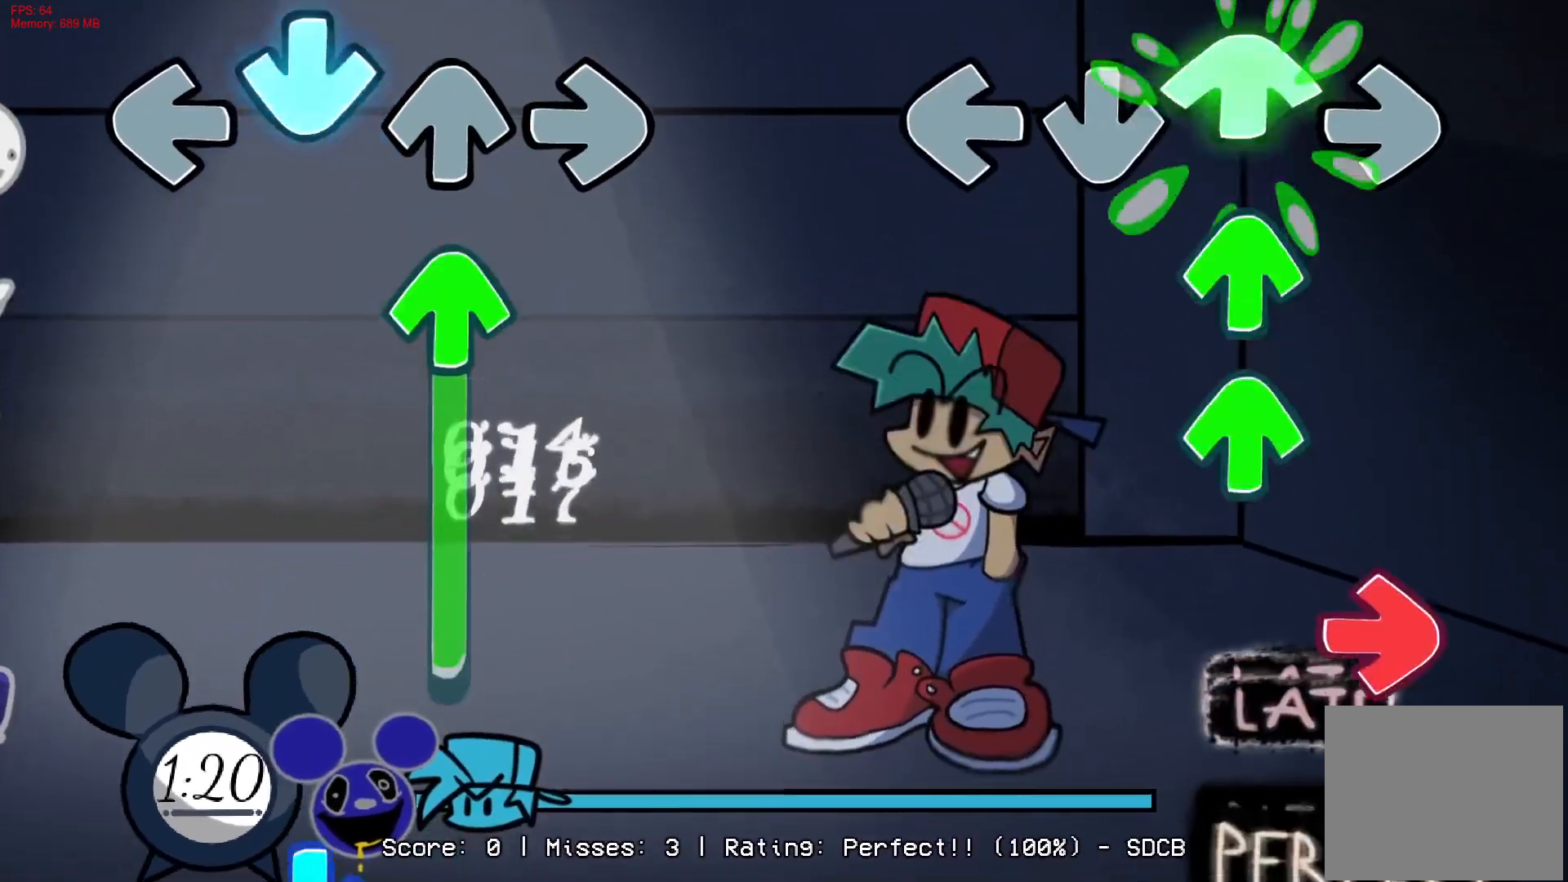
{"buttons": [], "right_stick": "center", "events": [[67, "DPAD_UP", "up"], [150, "DPAD_UP", "down"], [233, "DPAD_UP", "up"], [283, "DPAD_UP", "down"], [350, "R1", "down"], [383, "DPAD_UP", "up"], [500, "R1", "up"]]}
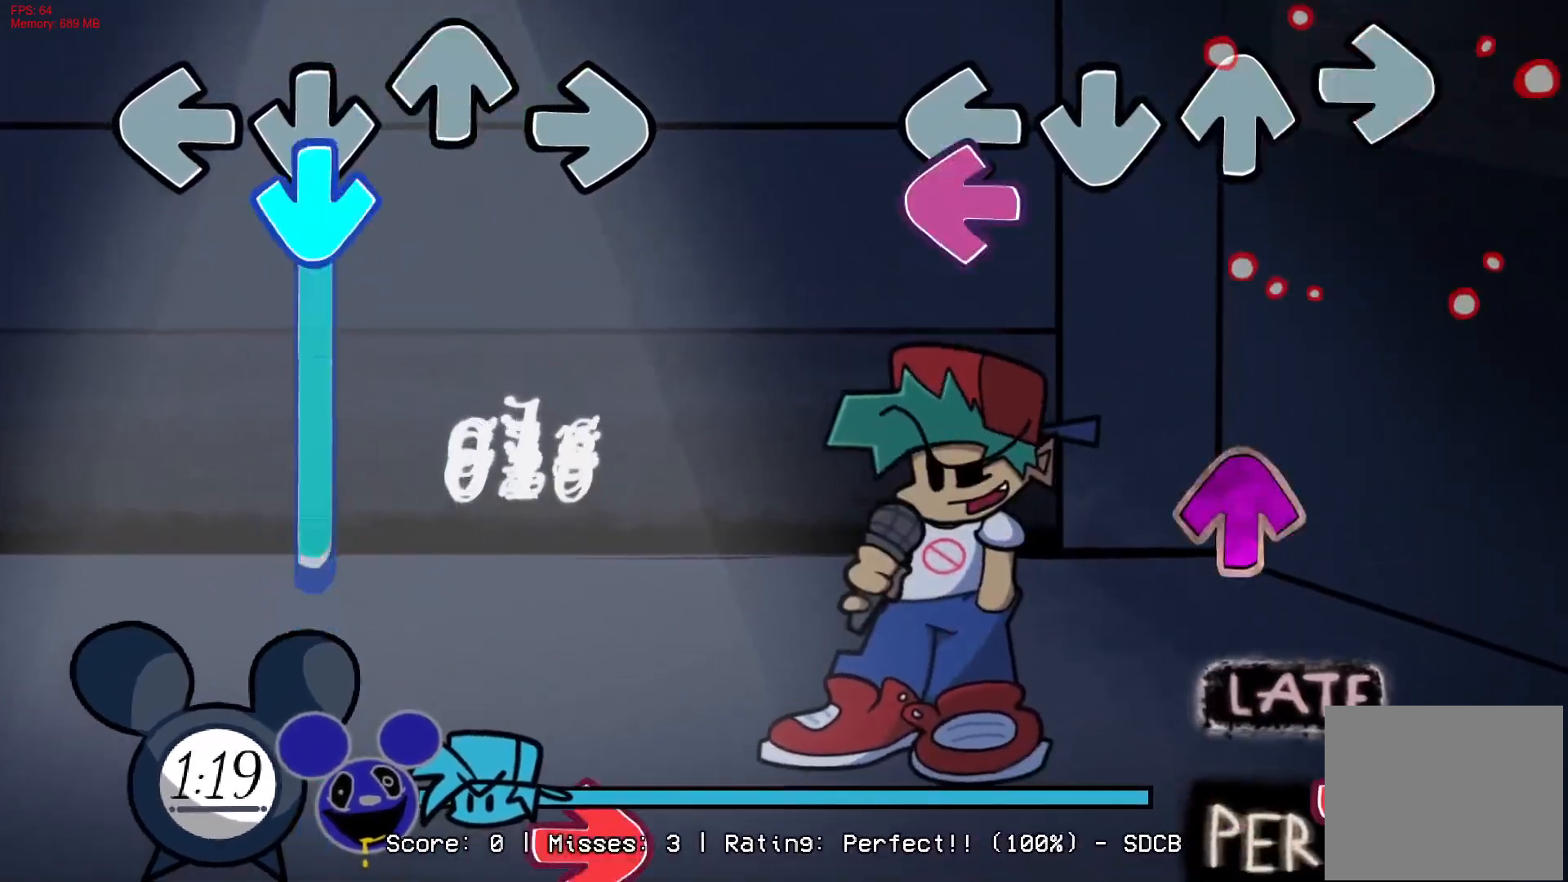
{"buttons": ["R1"], "right_stick": "center", "events": [[67, "L1", "down"], [200, "L1", "up"], [483, "R1", "down"]]}
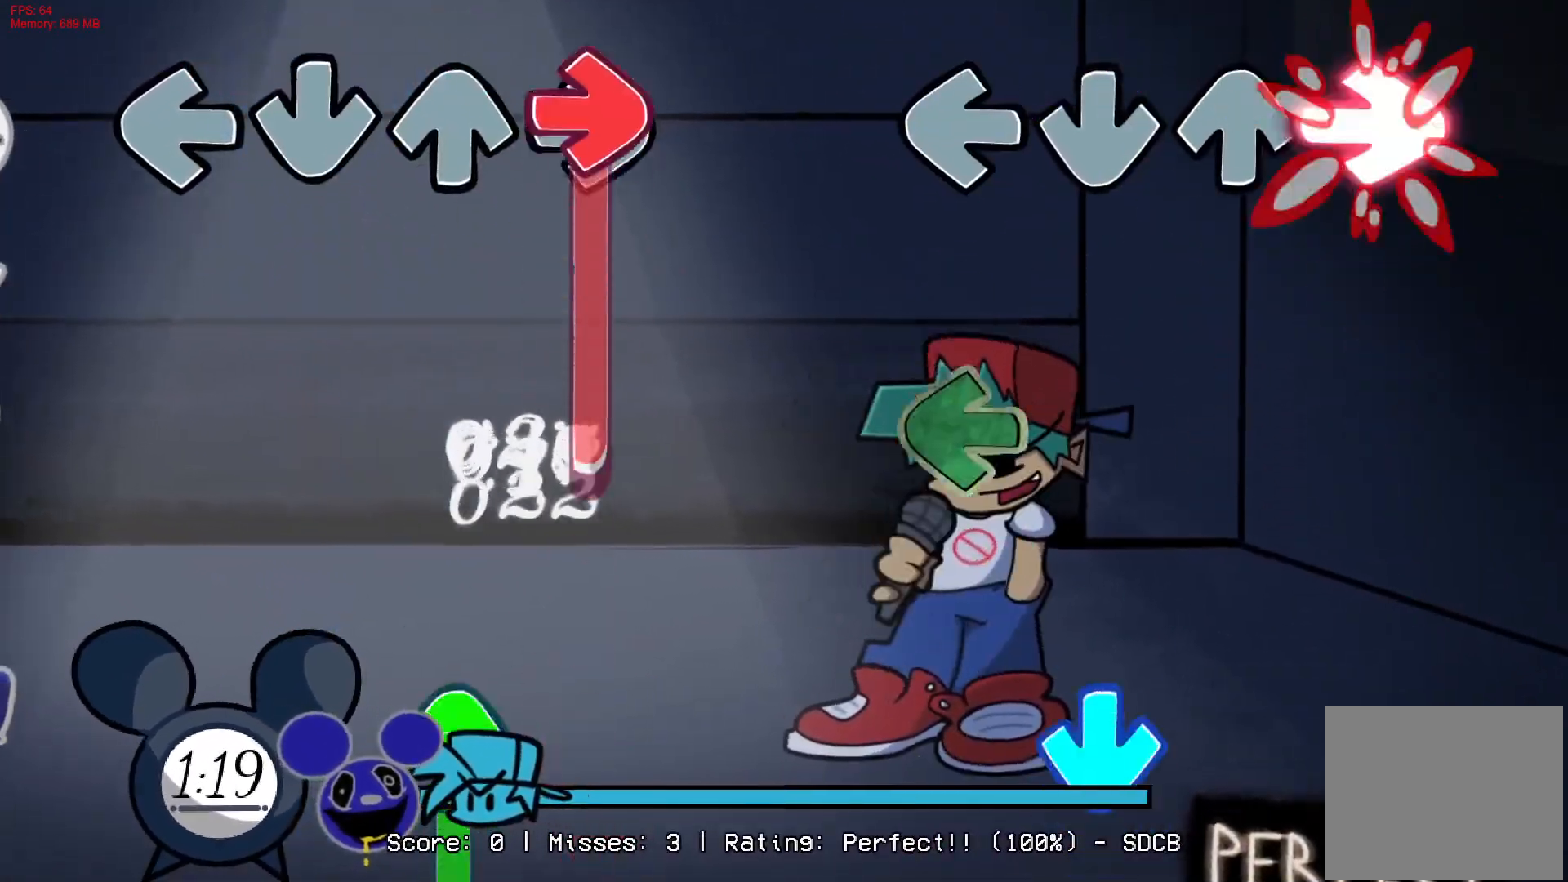
{"buttons": ["CROSS"], "right_stick": "center", "events": [[133, "R1", "up"], [417, "CROSS", "down"]]}
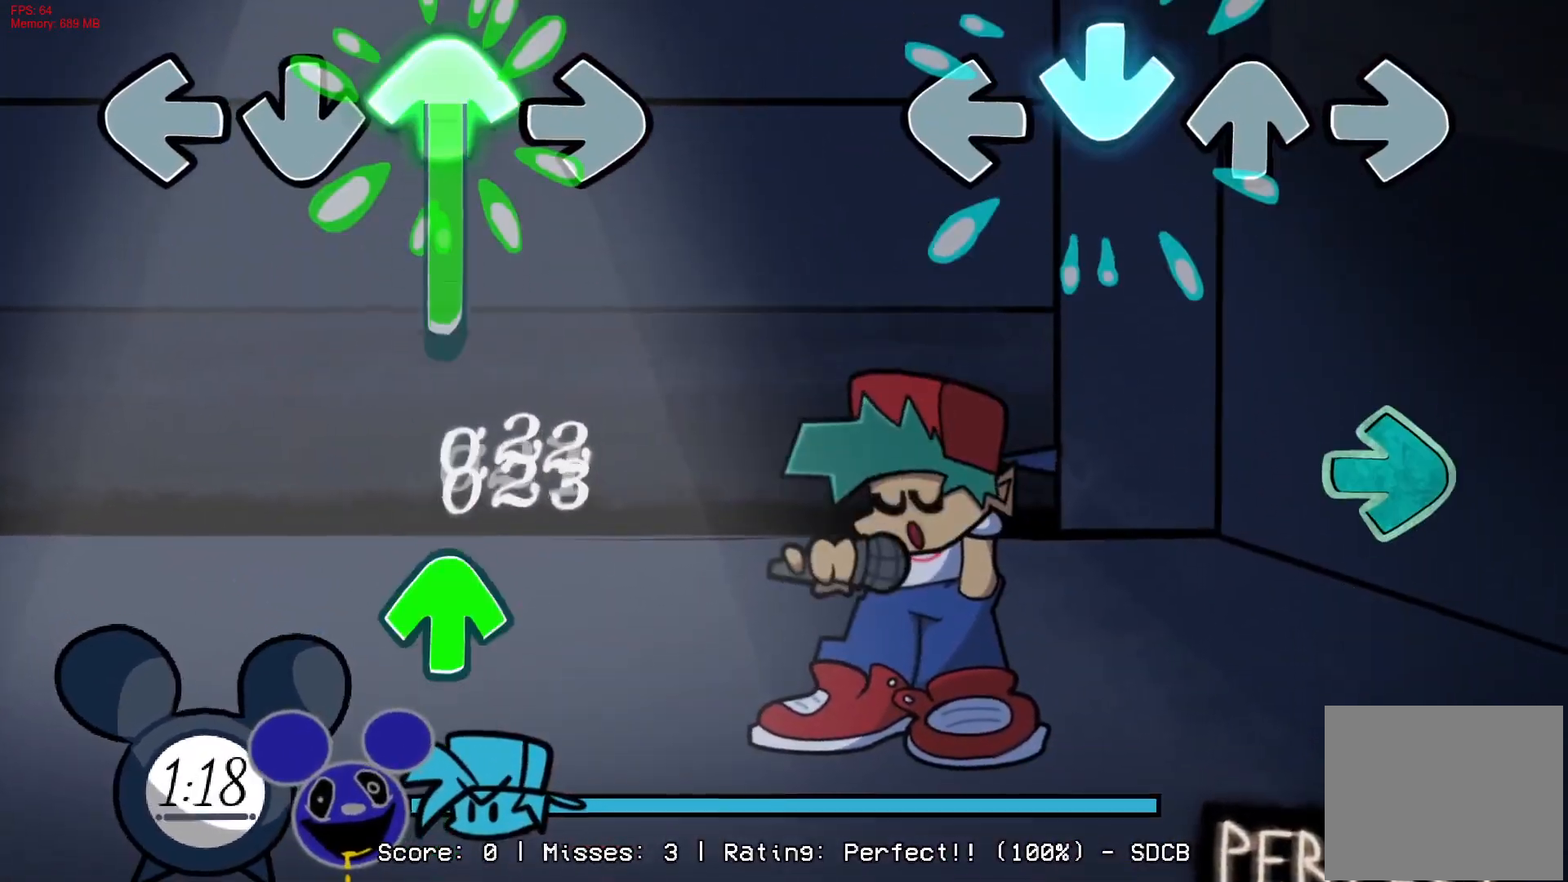
{"buttons": [], "right_stick": "center", "events": [[50, "CROSS", "up"]]}
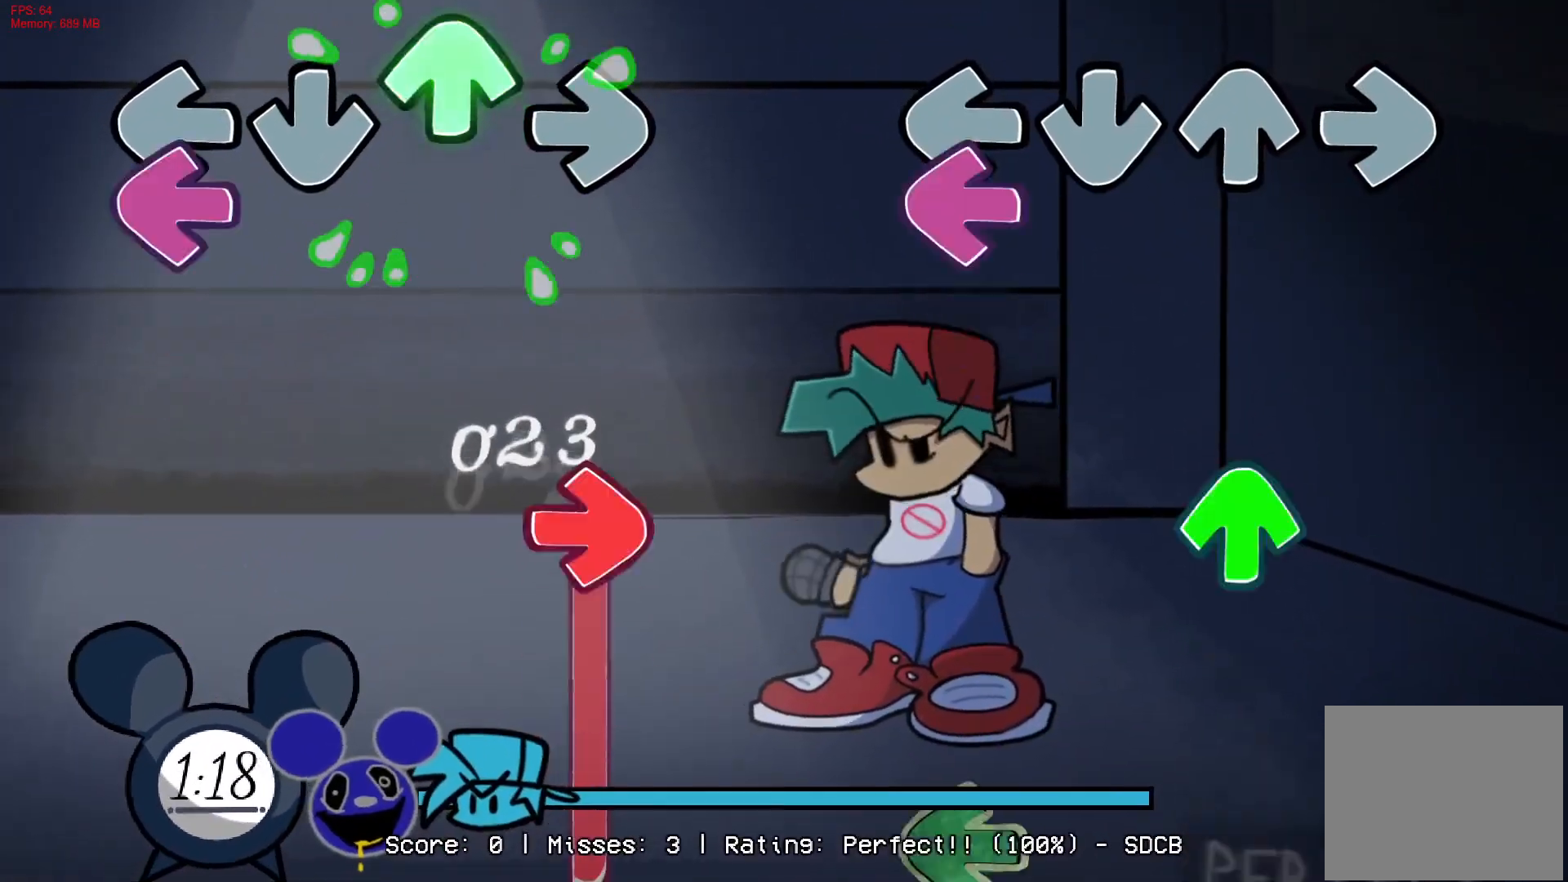
{"buttons": [], "right_stick": "center", "events": [[83, "L1", "down"], [233, "L1", "up"], [283, "DPAD_UP", "down"], [383, "DPAD_UP", "up"]]}
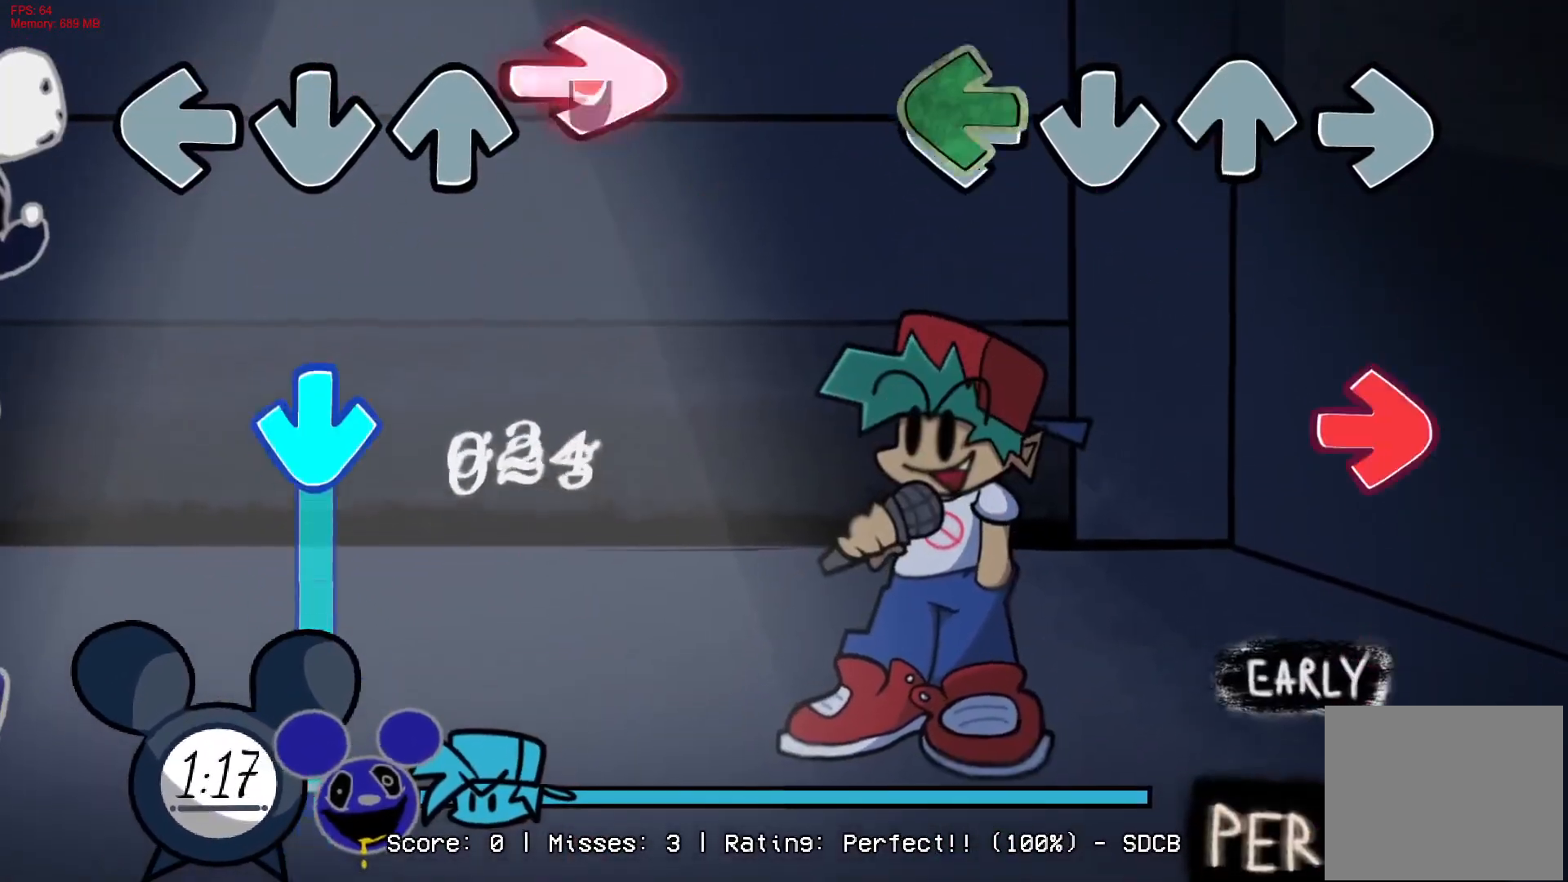
{"buttons": [], "right_stick": "center", "events": [[200, "R1", "down"], [333, "R1", "up"]]}
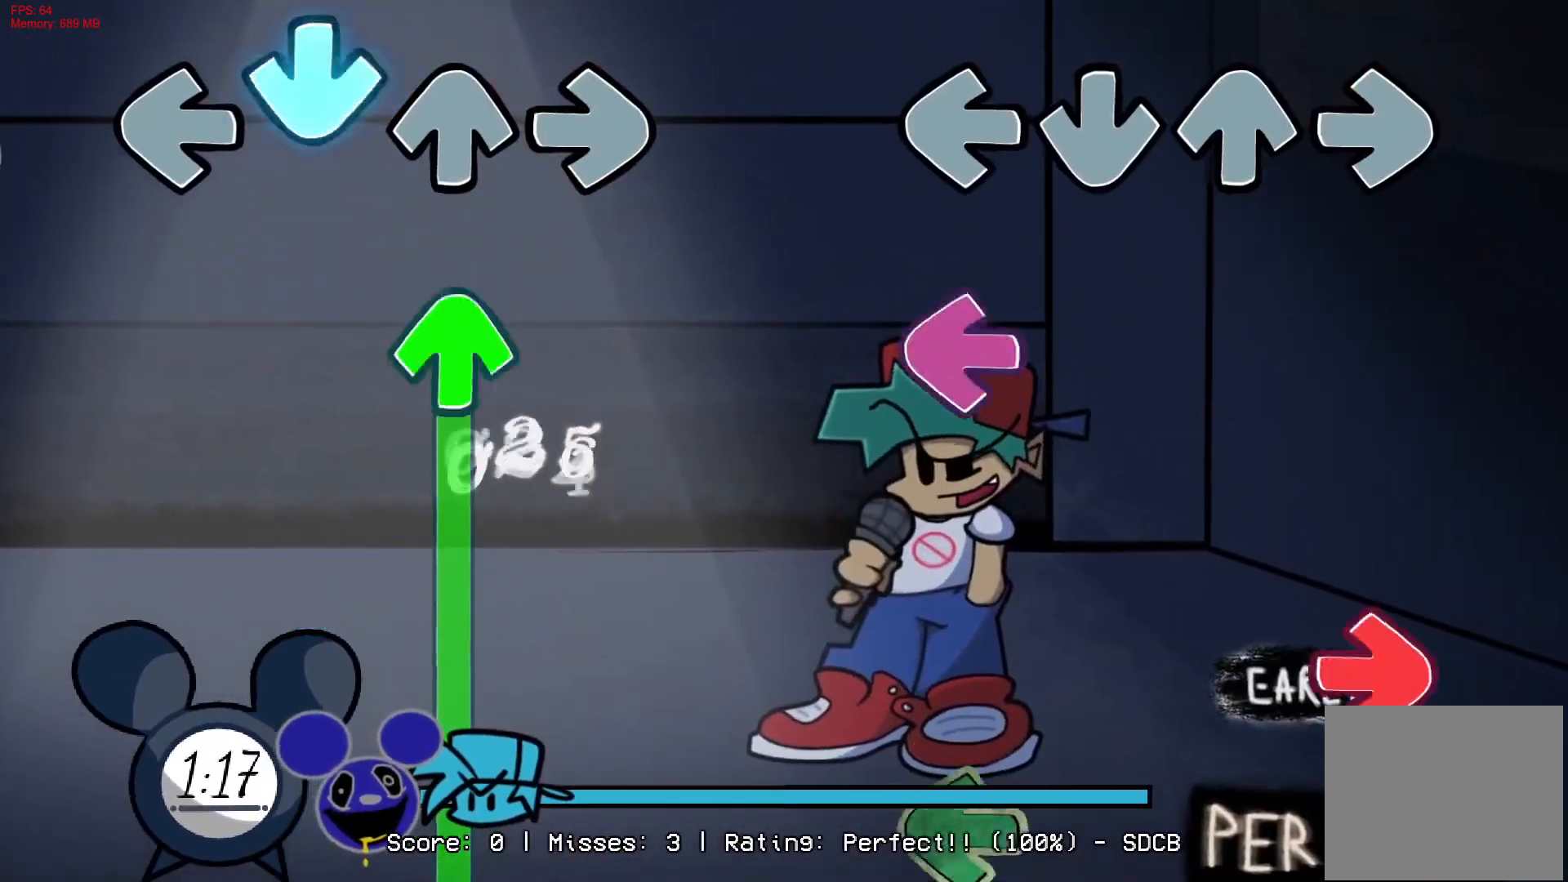
{"buttons": [], "right_stick": "center", "events": [[150, "L1", "down"], [267, "L1", "up"], [350, "R1", "down"], [483, "R1", "up"]]}
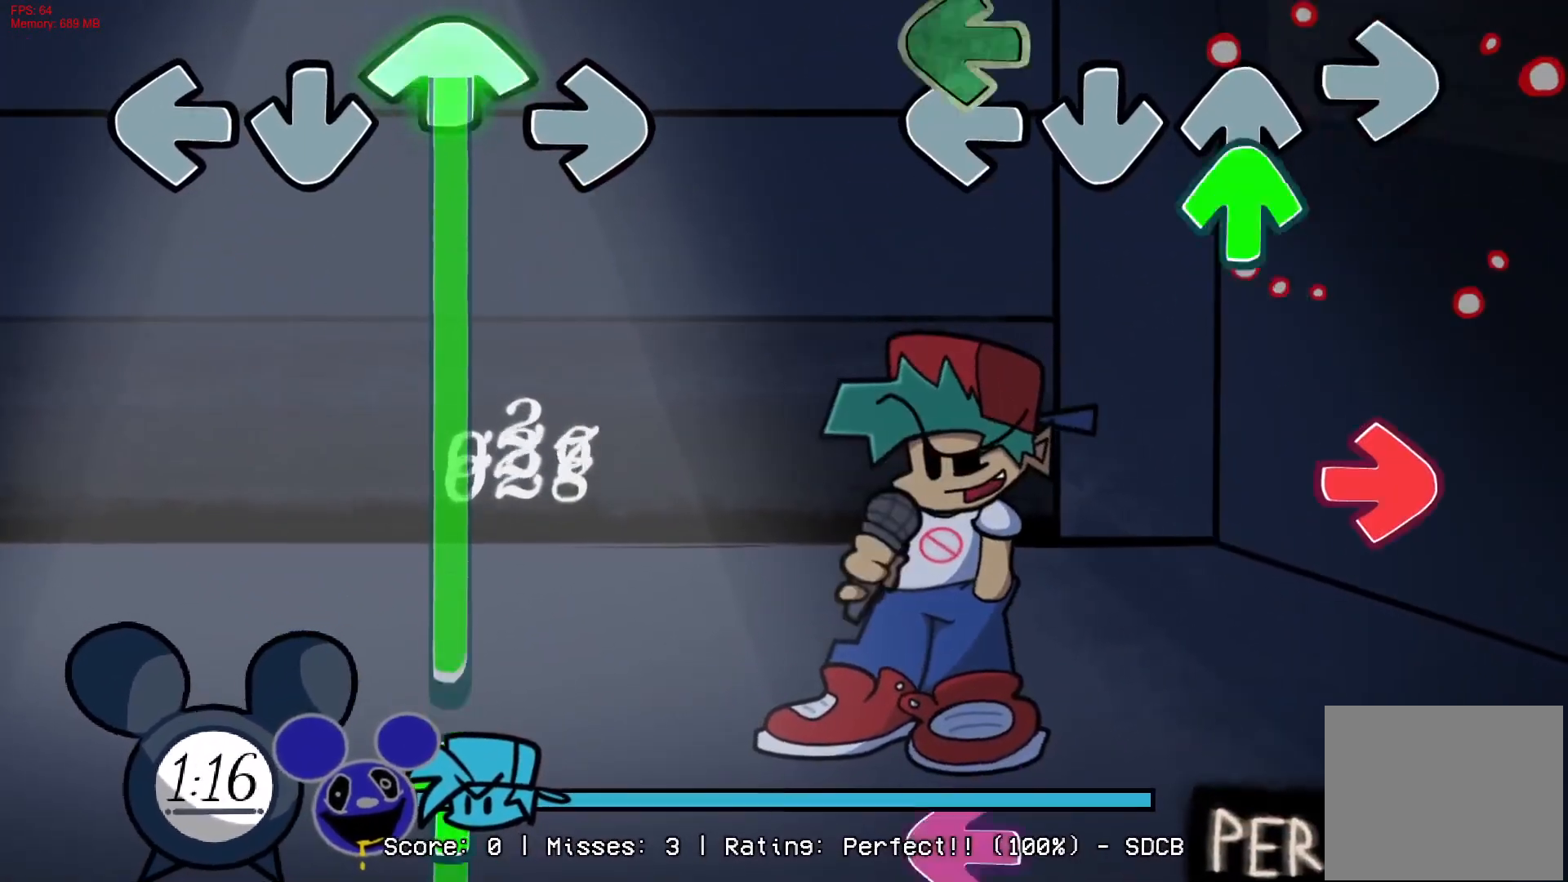
{"buttons": [], "right_stick": "center", "events": [[83, "DPAD_UP", "down"], [183, "DPAD_UP", "up"], [283, "R1", "down"], [417, "R1", "up"]]}
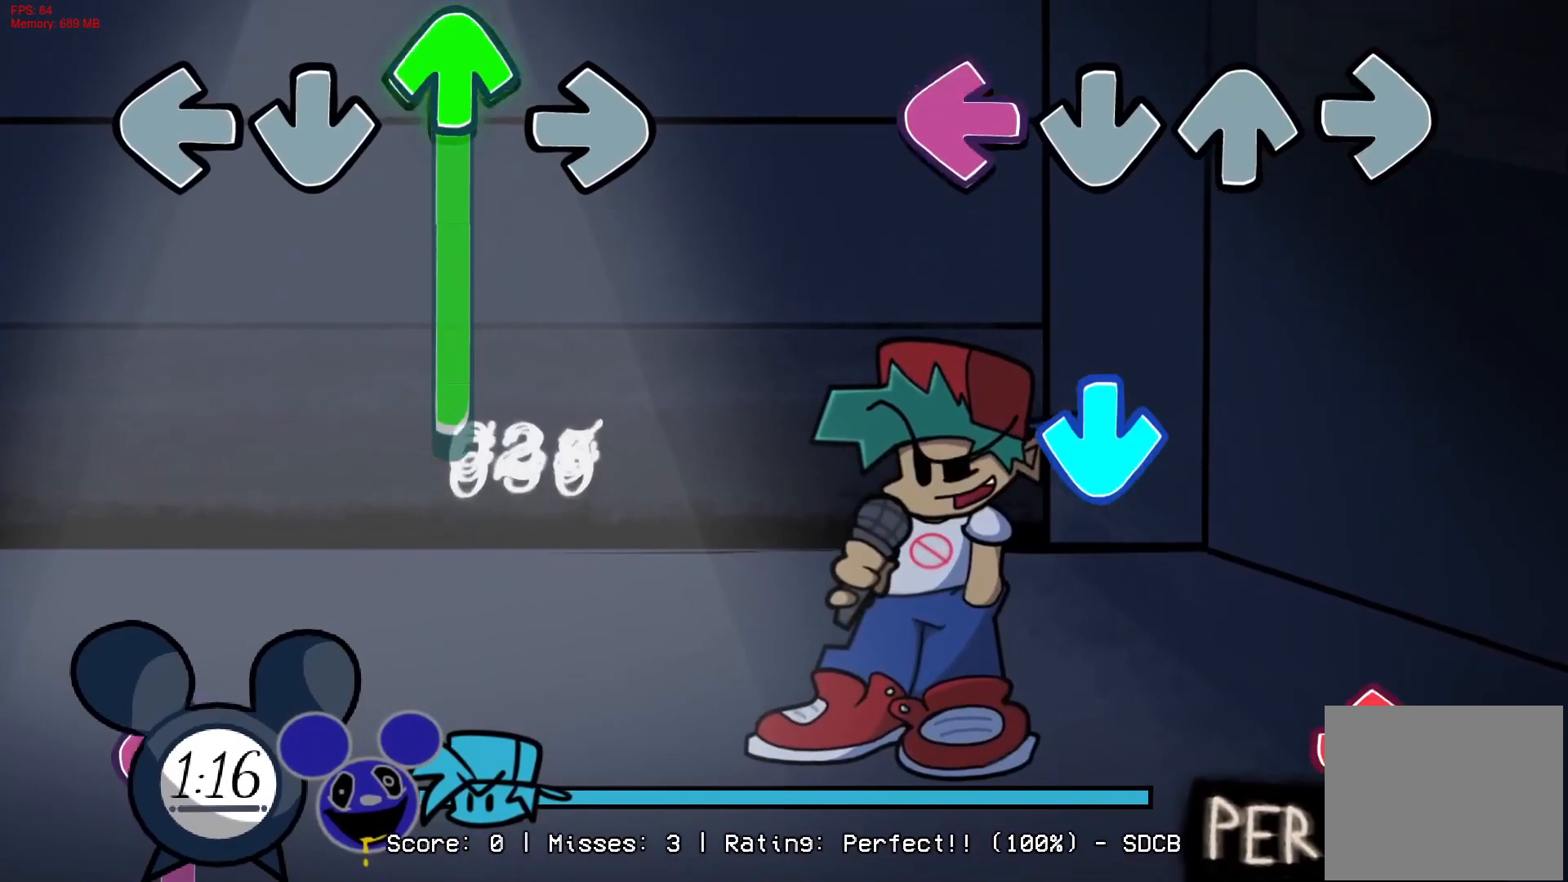
{"buttons": ["R1"], "right_stick": "center", "events": [[17, "L1", "down"], [167, "L1", "up"], [200, "CROSS", "down"], [383, "CROSS", "up"], [433, "R1", "down"]]}
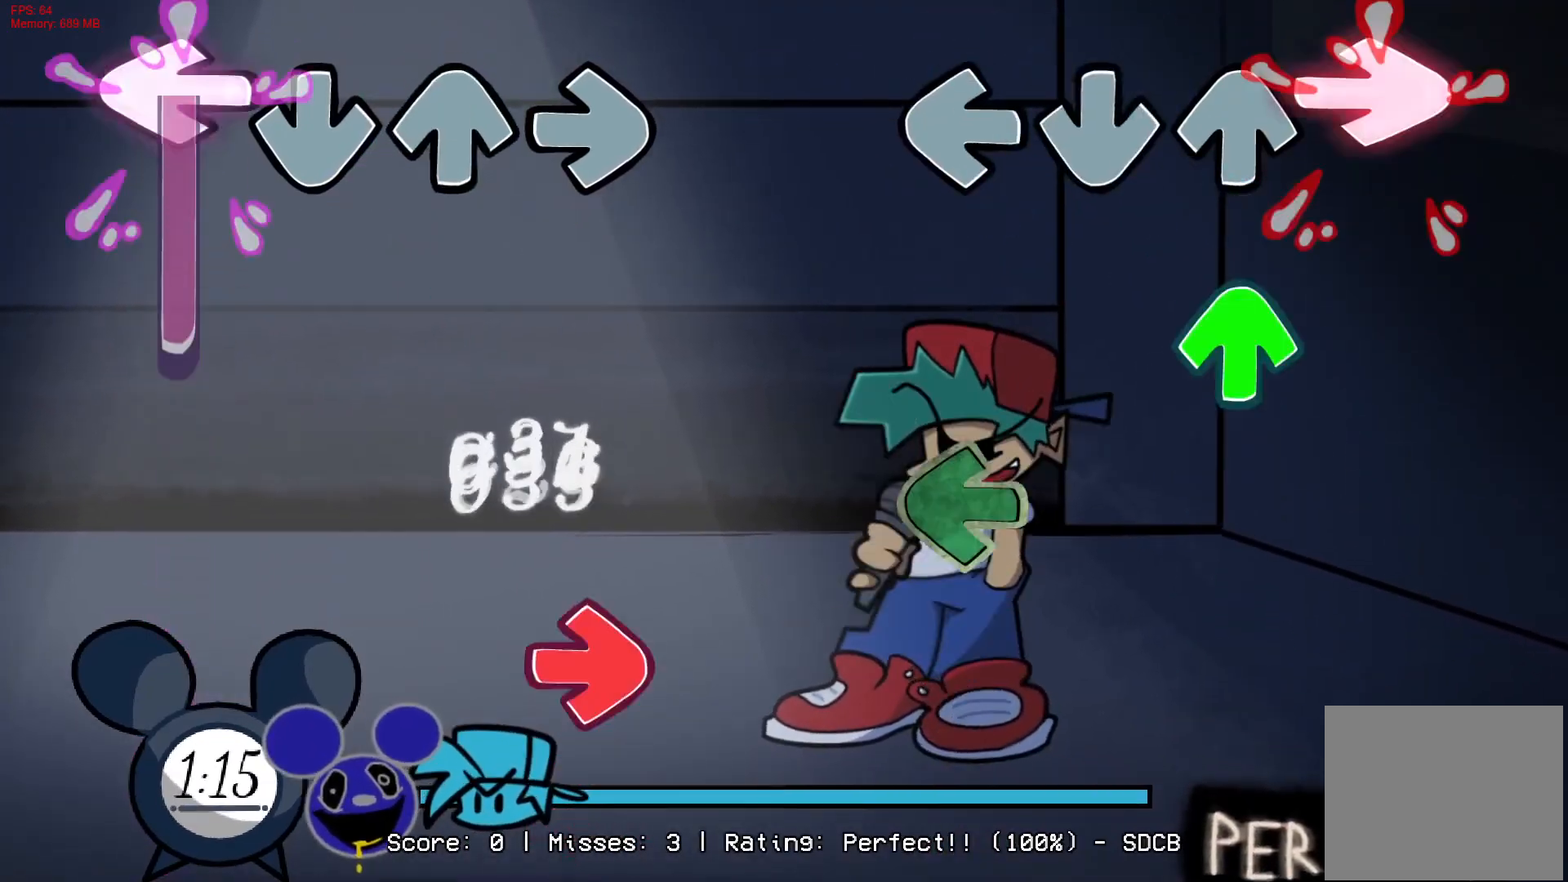
{"buttons": [], "right_stick": "center", "events": [[100, "R1", "up"], [183, "DPAD_UP", "down"], [267, "DPAD_UP", "up"]]}